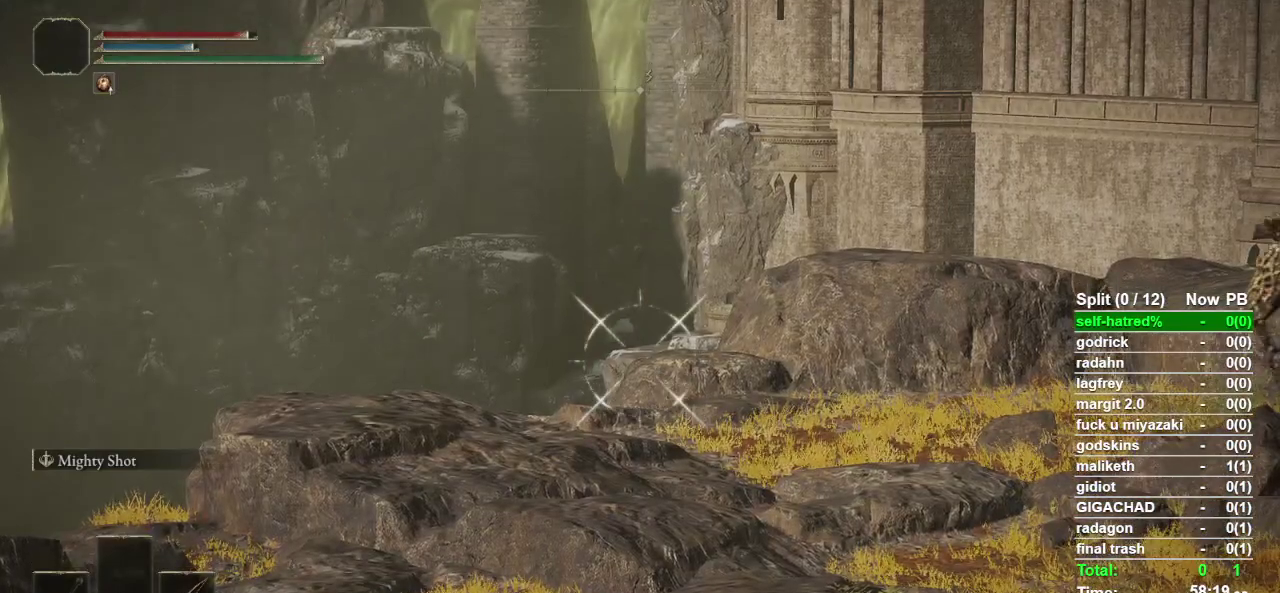
Gameplay with a controller (PlayStation layout); each line is a JSON object with the inputs held at the frame after it. "events" lists button and stick changes between this image and that frame as [ms after this image, input, new state], when the widget could be followed in between. Not read: L2.
{"buttons": ["L1"], "left_stick": "center", "right_stick": "center", "events": [[233, "SQUARE", "down"], [300, "SQUARE", "up"]]}
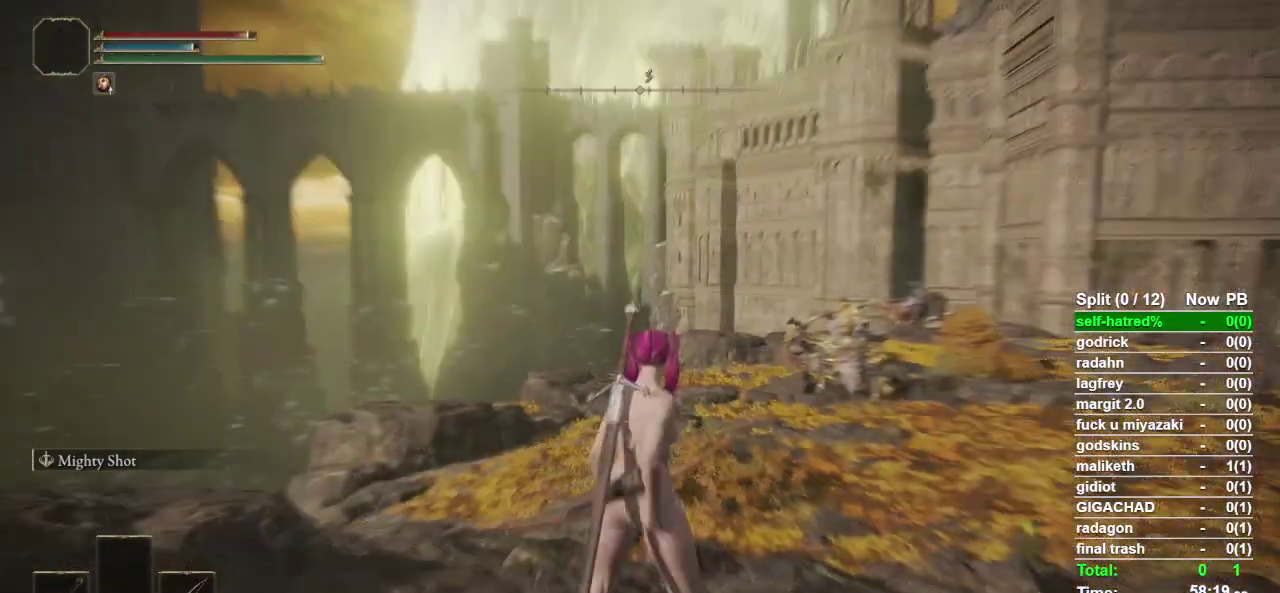
{"buttons": [], "left_stick": "center", "right_stick": "center", "events": [[100, "L1", "up"]]}
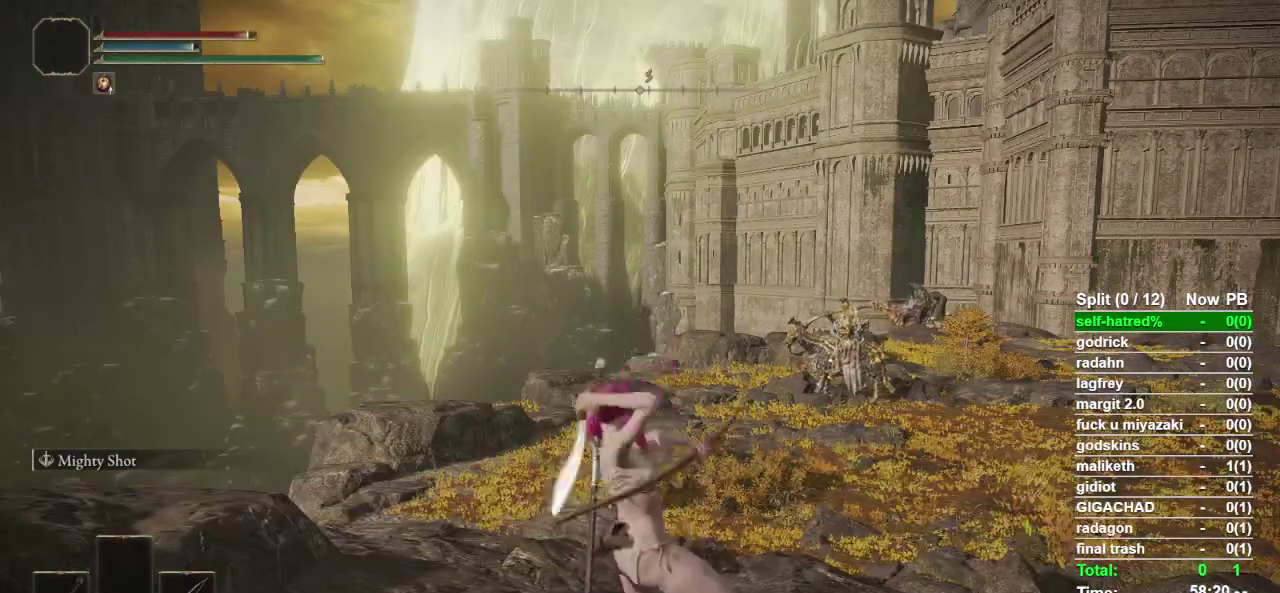
{"buttons": [], "left_stick": "center", "right_stick": "center", "events": []}
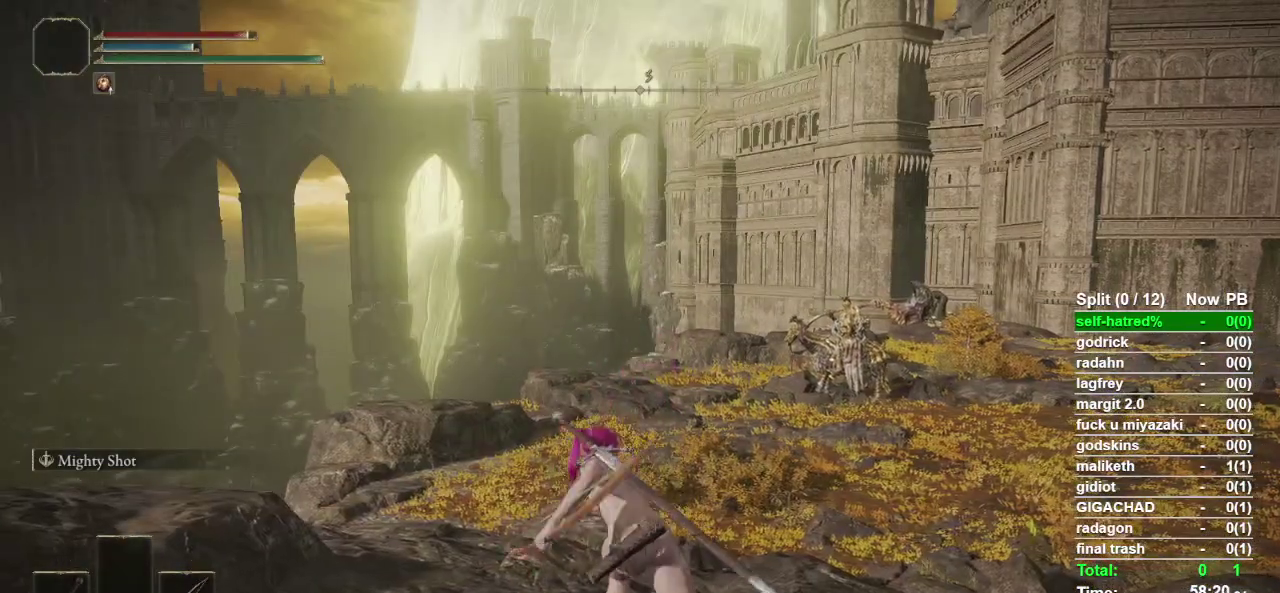
{"buttons": [], "left_stick": "center", "right_stick": "center", "events": []}
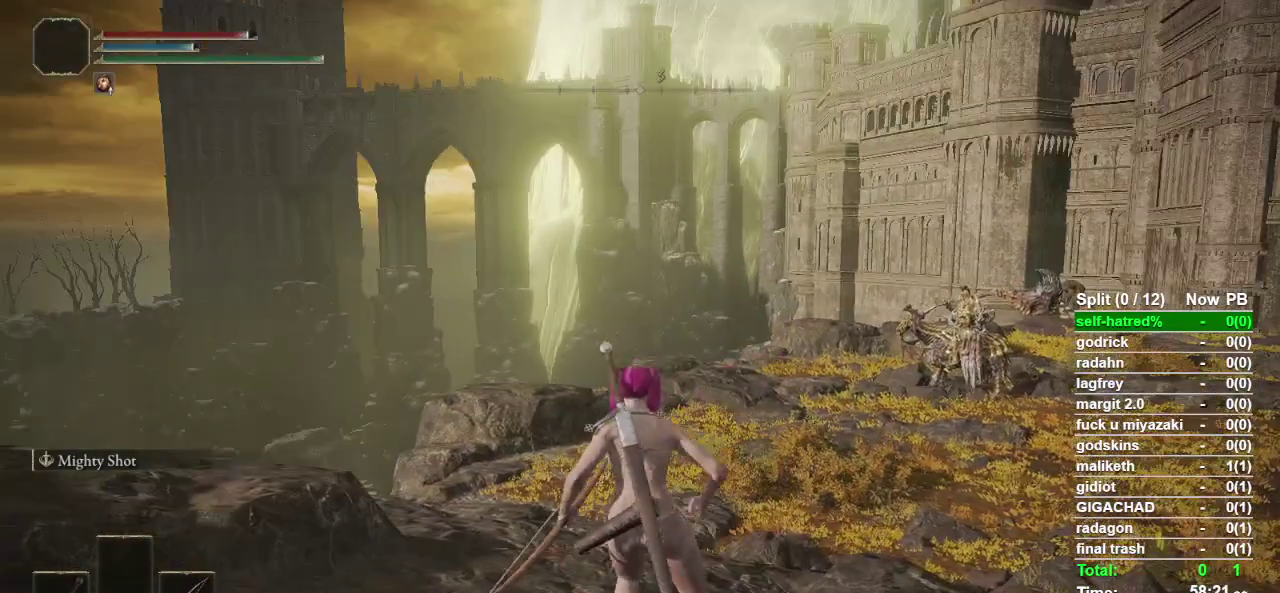
{"buttons": [], "left_stick": "center", "right_stick": "center", "events": []}
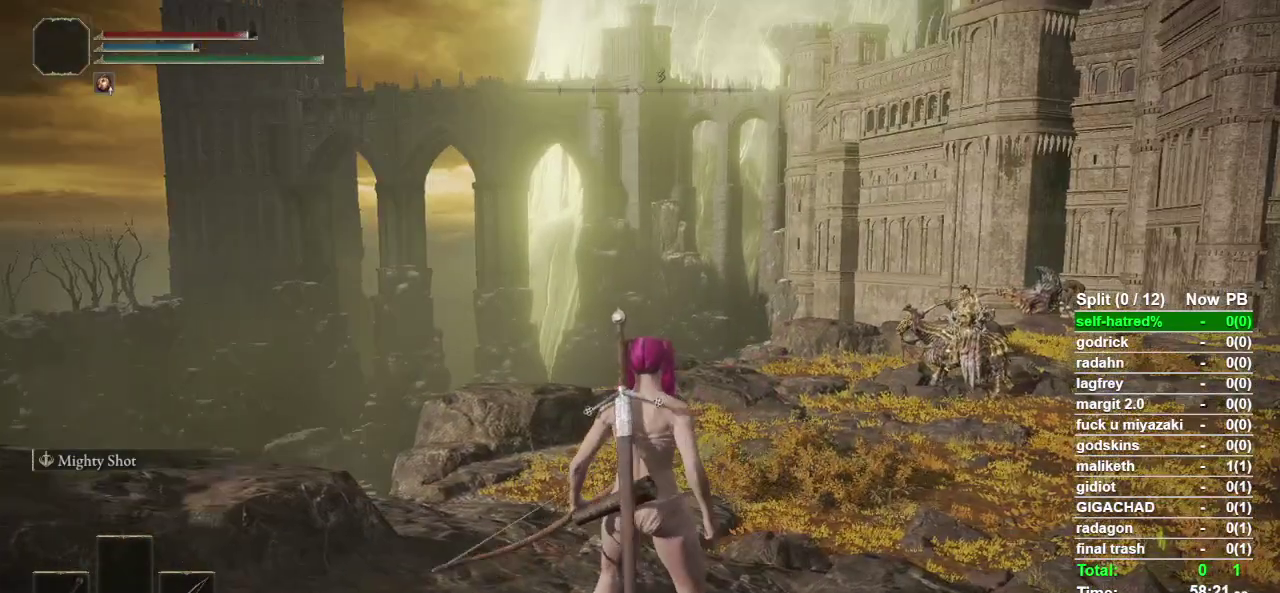
{"buttons": [], "left_stick": "center", "right_stick": "center", "events": []}
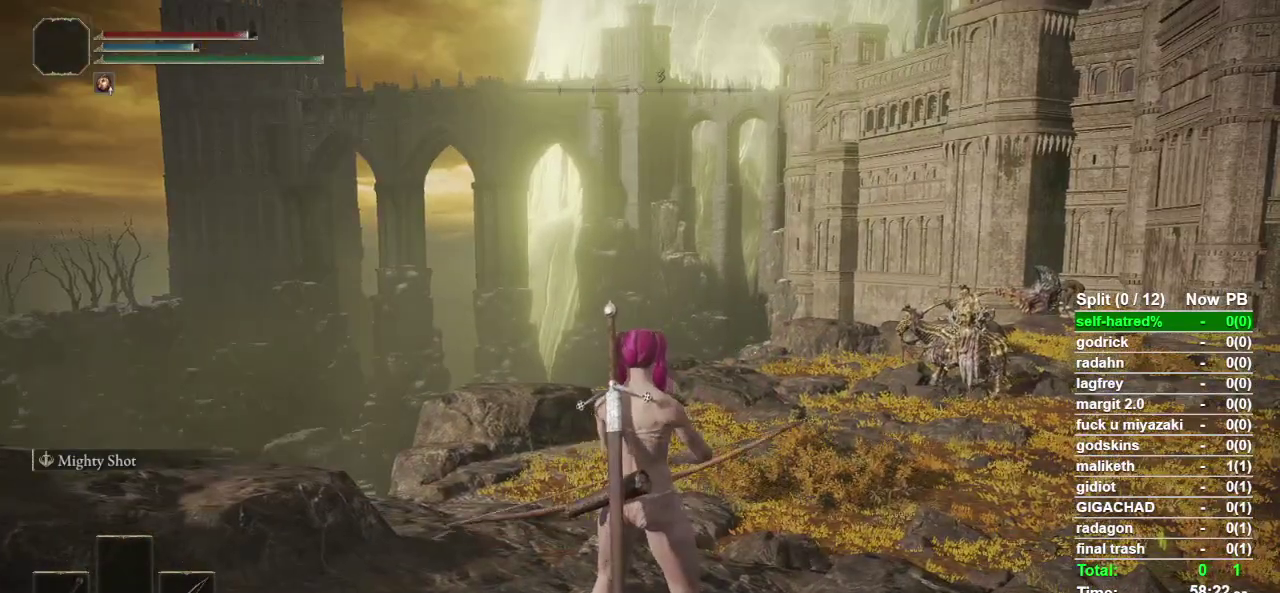
{"buttons": [], "left_stick": "up", "right_stick": "center", "events": [[500, "left_stick", "up"]]}
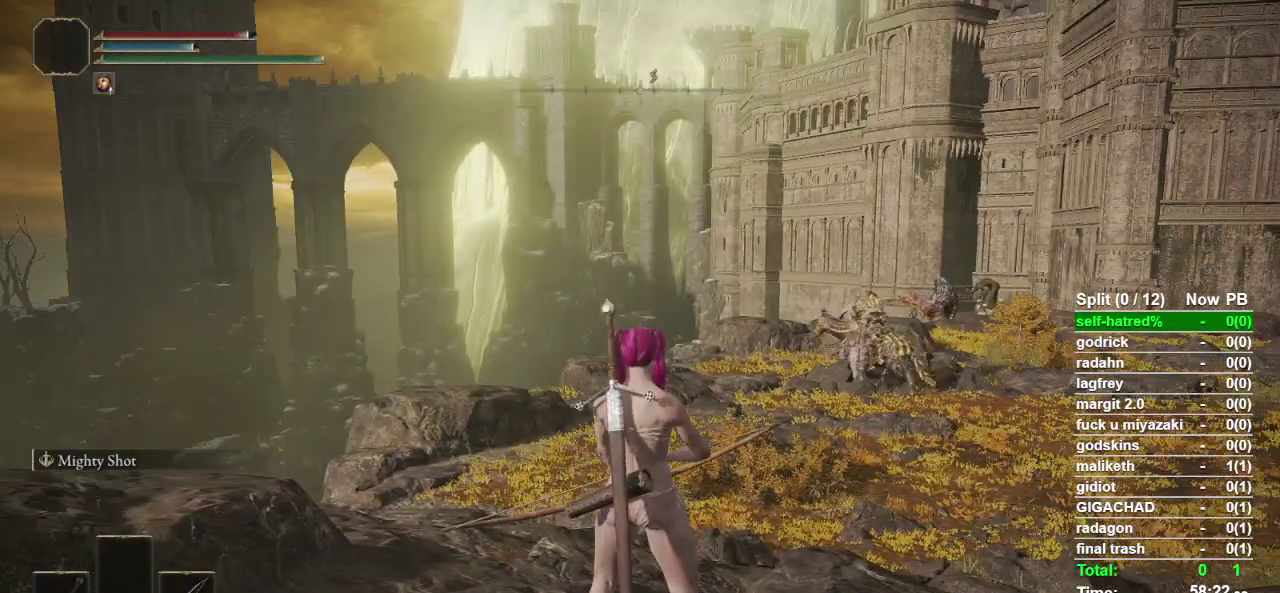
{"buttons": ["CIRCLE"], "left_stick": "up-right", "right_stick": "center", "events": [[200, "CIRCLE", "down"], [433, "left_stick", "up-right"]]}
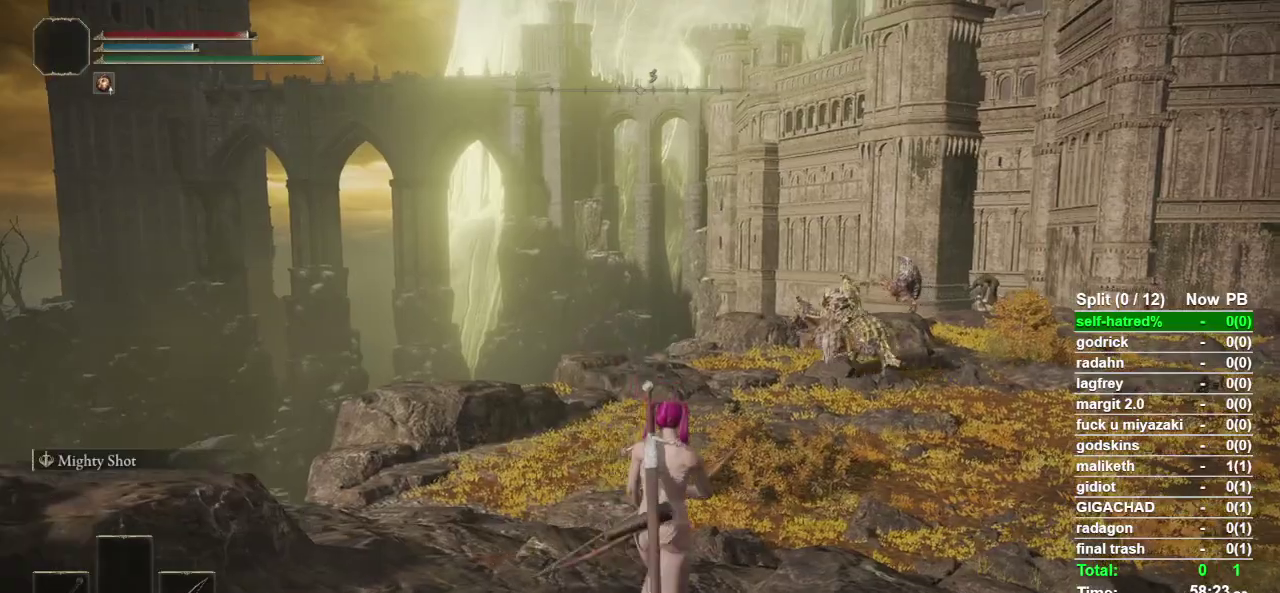
{"buttons": ["CIRCLE", "TRIANGLE"], "left_stick": "up-right", "right_stick": "center", "events": [[433, "TRIANGLE", "down"]]}
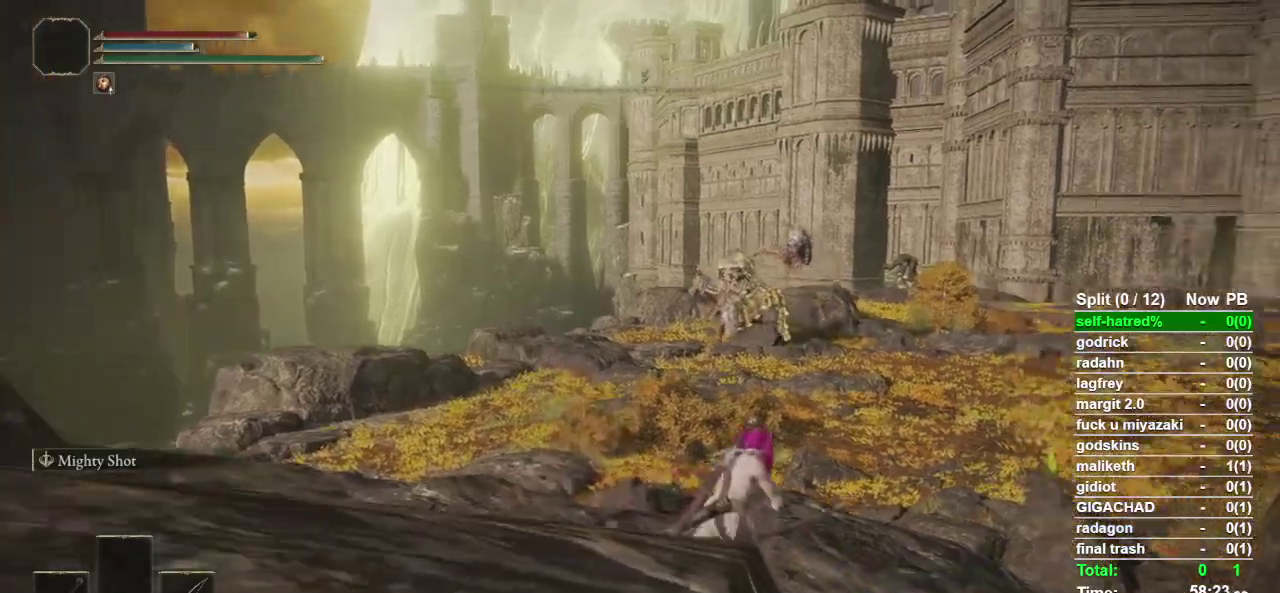
{"buttons": ["CIRCLE", "TRIANGLE"], "left_stick": "up", "right_stick": "center", "events": [[100, "R1", "down"], [233, "R1", "up"], [400, "left_stick", "up"]]}
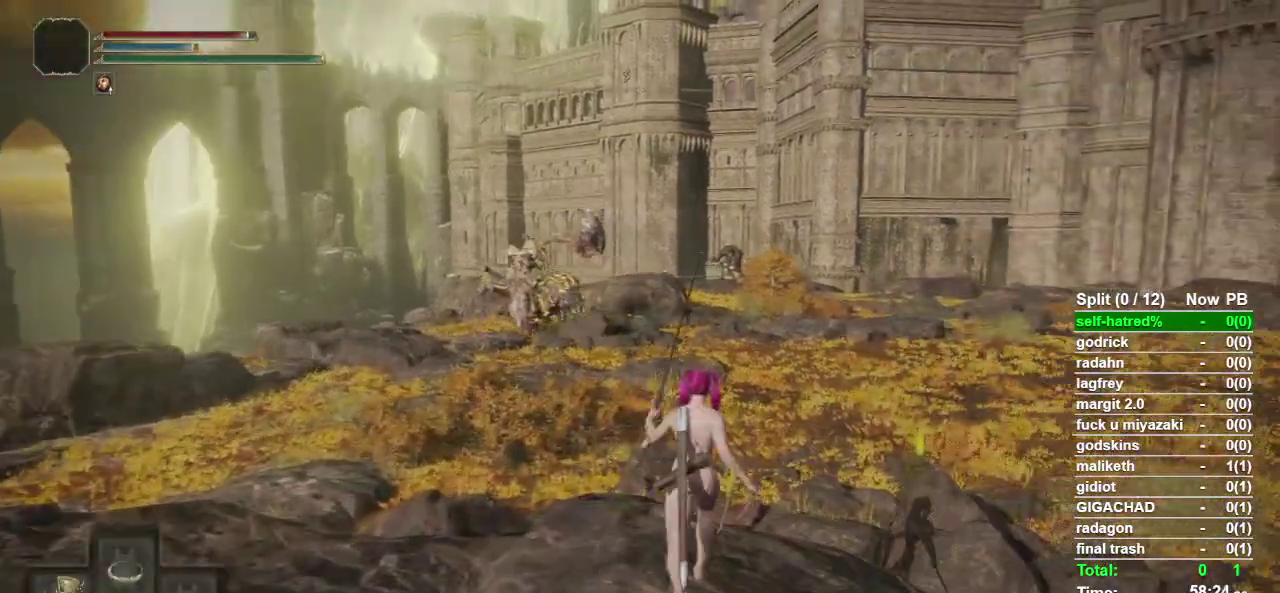
{"buttons": ["CIRCLE"], "left_stick": "up", "right_stick": "center", "events": [[67, "L1", "down"], [233, "L1", "up"], [333, "TRIANGLE", "up"]]}
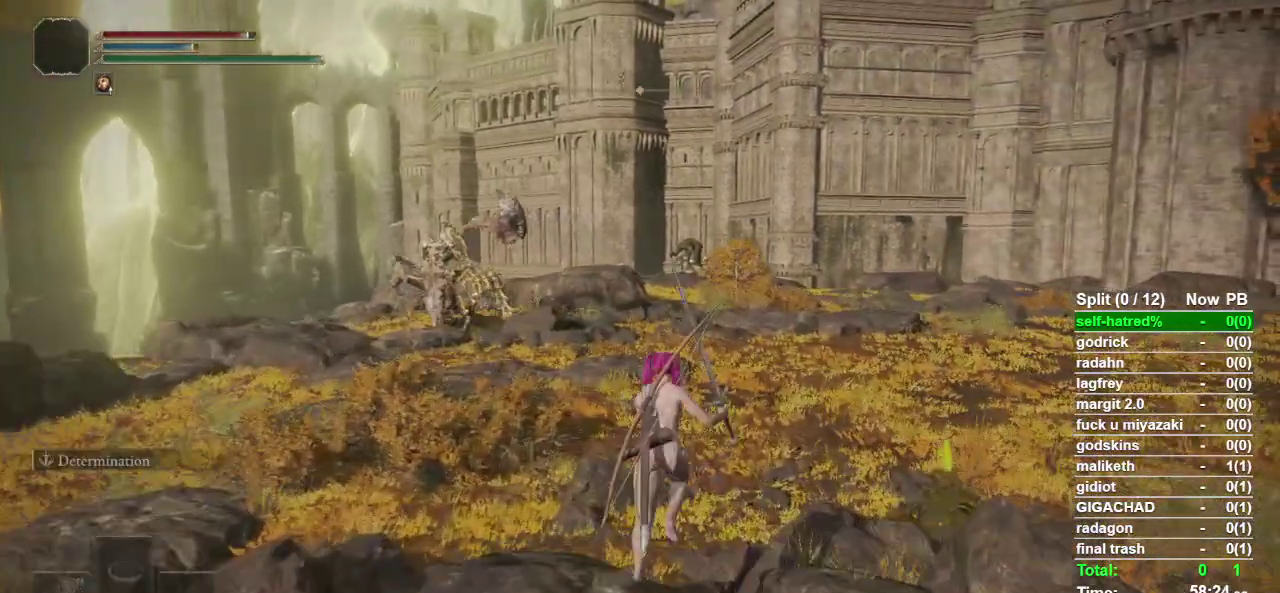
{"buttons": ["CIRCLE"], "left_stick": "up", "right_stick": "center", "events": [[367, "L3", "down"], [500, "L3", "up"]]}
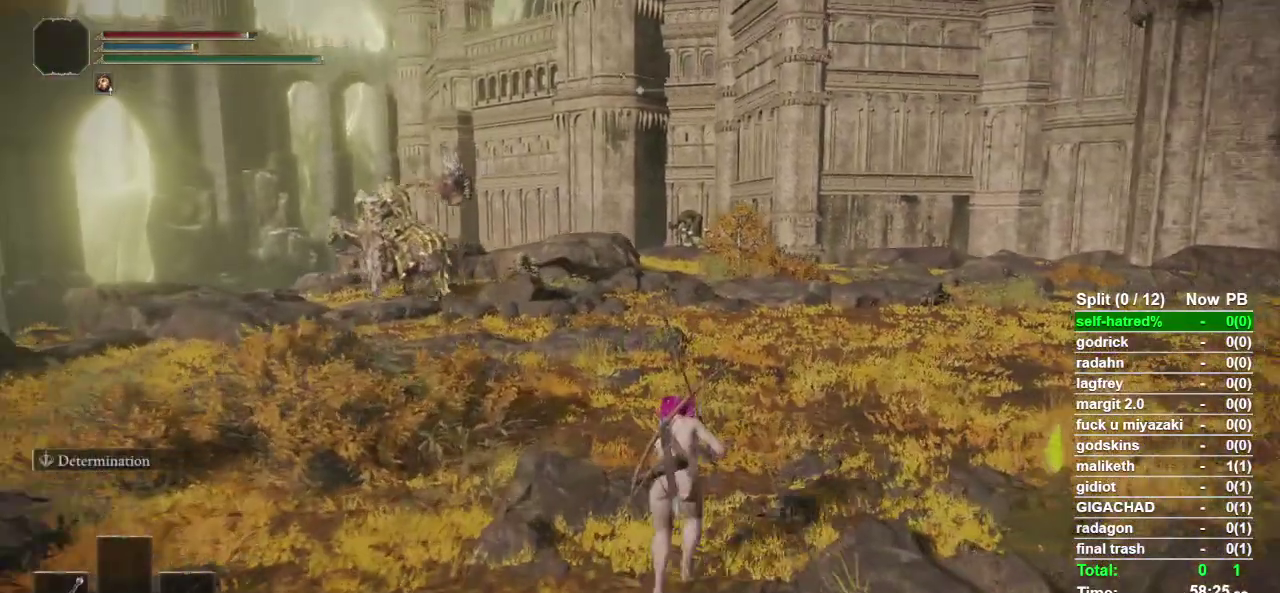
{"buttons": ["CIRCLE"], "left_stick": "up", "right_stick": "center", "events": []}
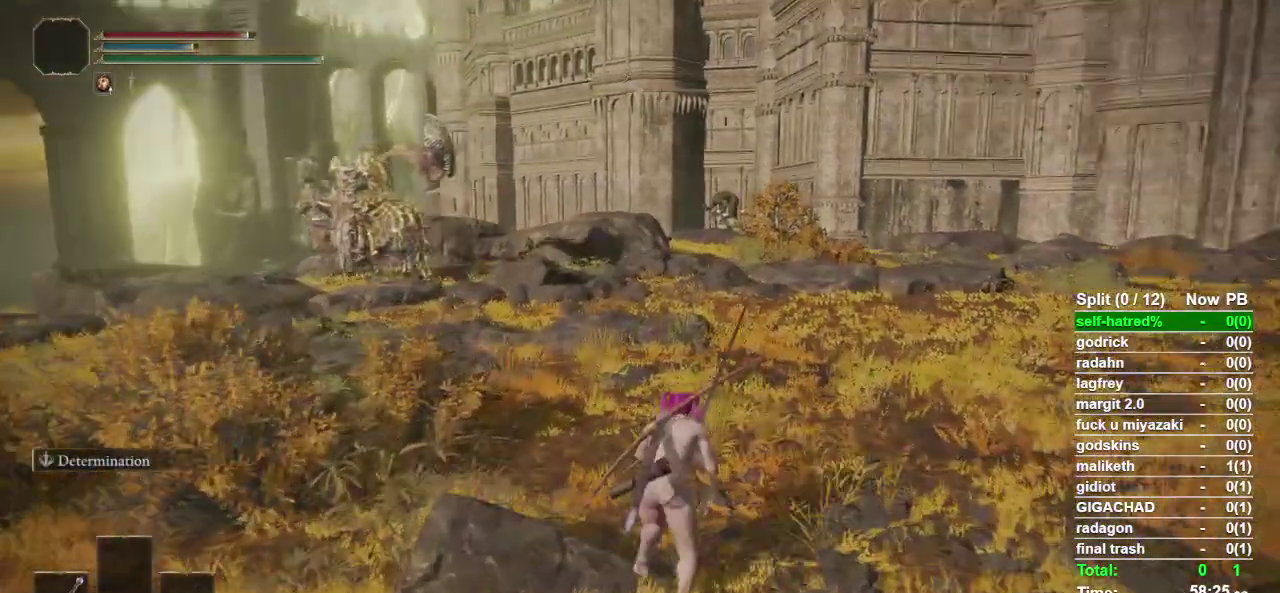
{"buttons": ["CIRCLE"], "left_stick": "up", "right_stick": "center", "events": []}
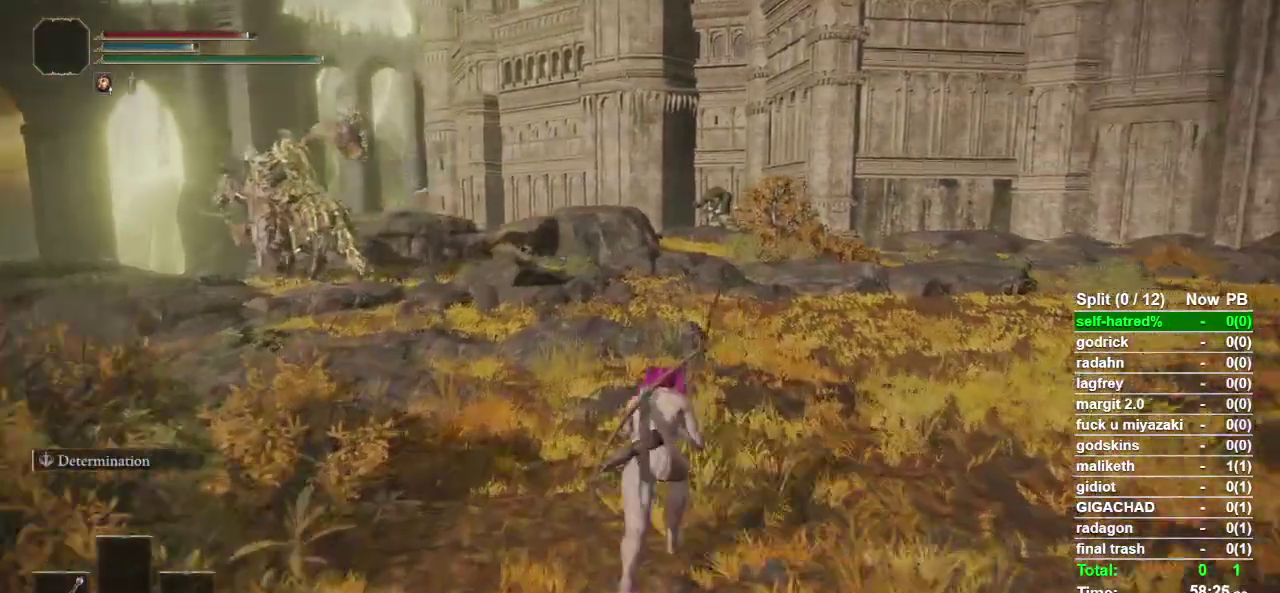
{"buttons": ["CIRCLE"], "left_stick": "up", "right_stick": "center", "events": [[67, "R3", "down"], [200, "R3", "up"]]}
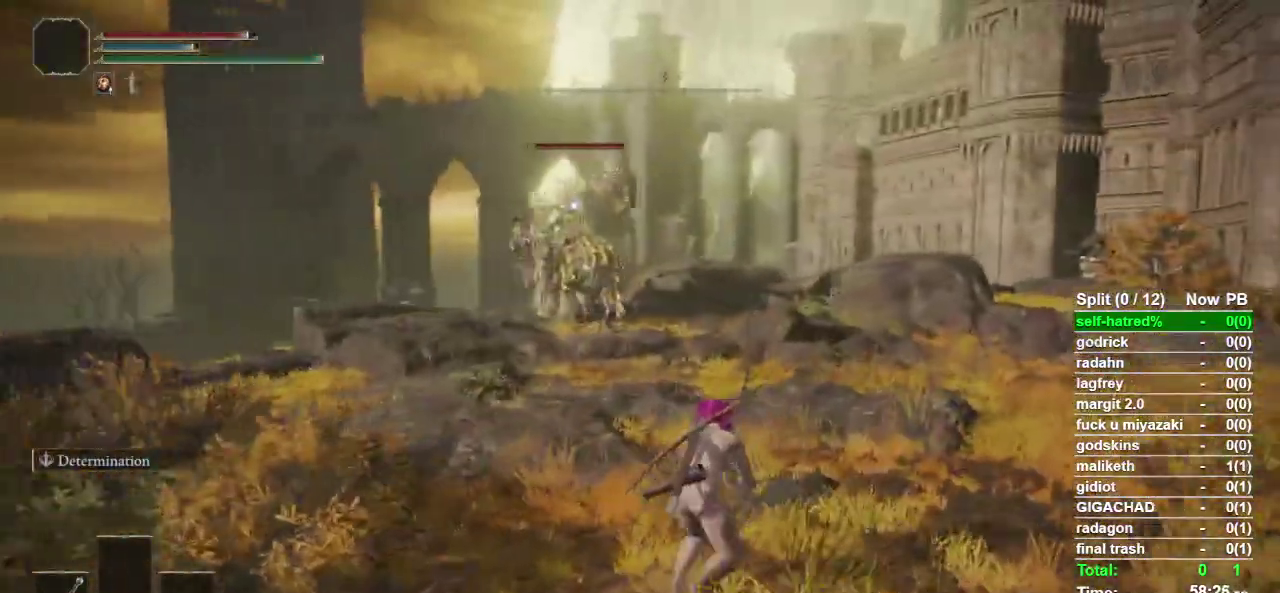
{"buttons": ["CIRCLE", "L1"], "left_stick": "up-right", "right_stick": "center", "events": [[67, "left_stick", "up-right"], [500, "L1", "down"]]}
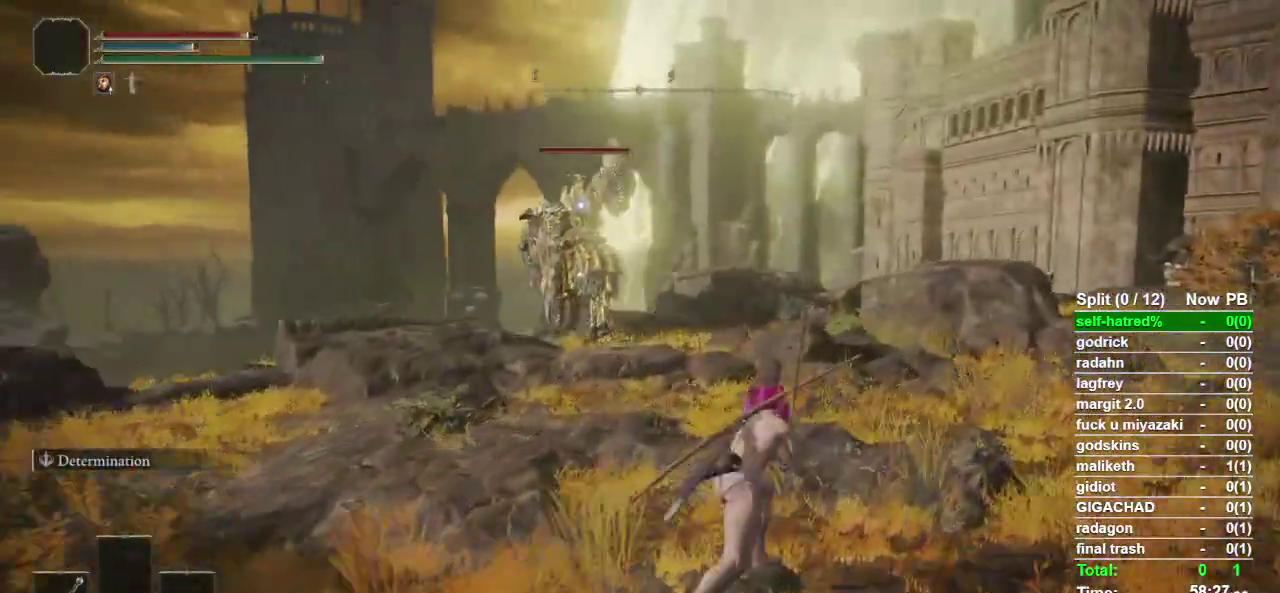
{"buttons": ["CIRCLE"], "left_stick": "up-right", "right_stick": "center", "events": [[133, "L1", "up"]]}
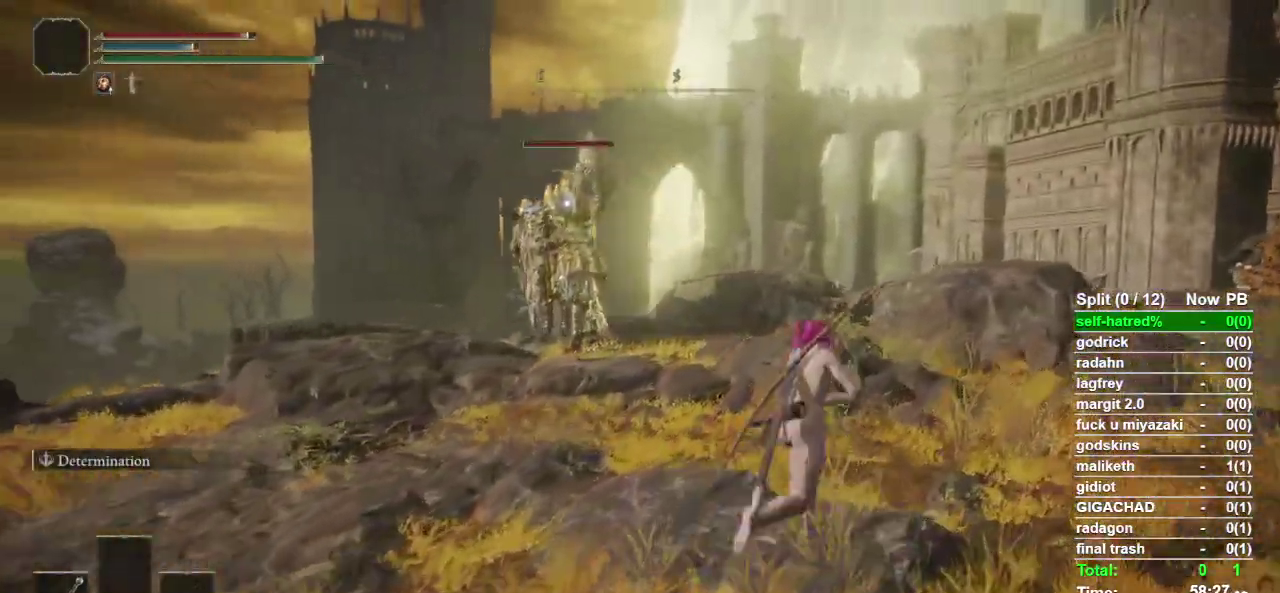
{"buttons": [], "left_stick": "up-right", "right_stick": "center", "events": [[467, "CIRCLE", "up"]]}
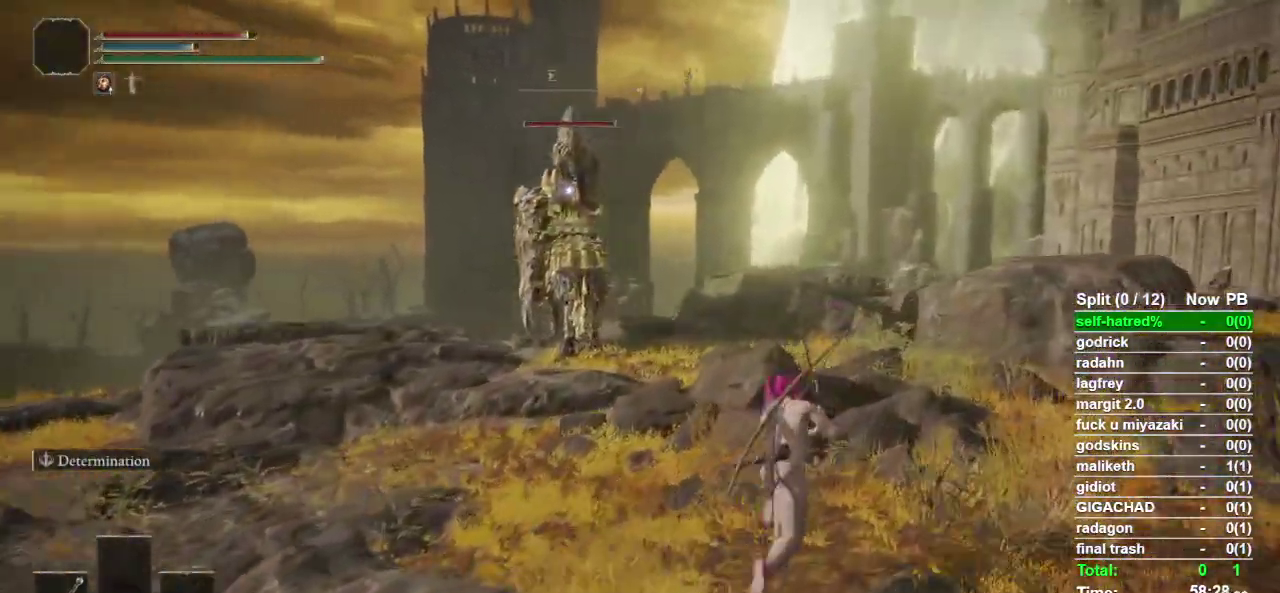
{"buttons": [], "left_stick": "up-right", "right_stick": "center", "events": []}
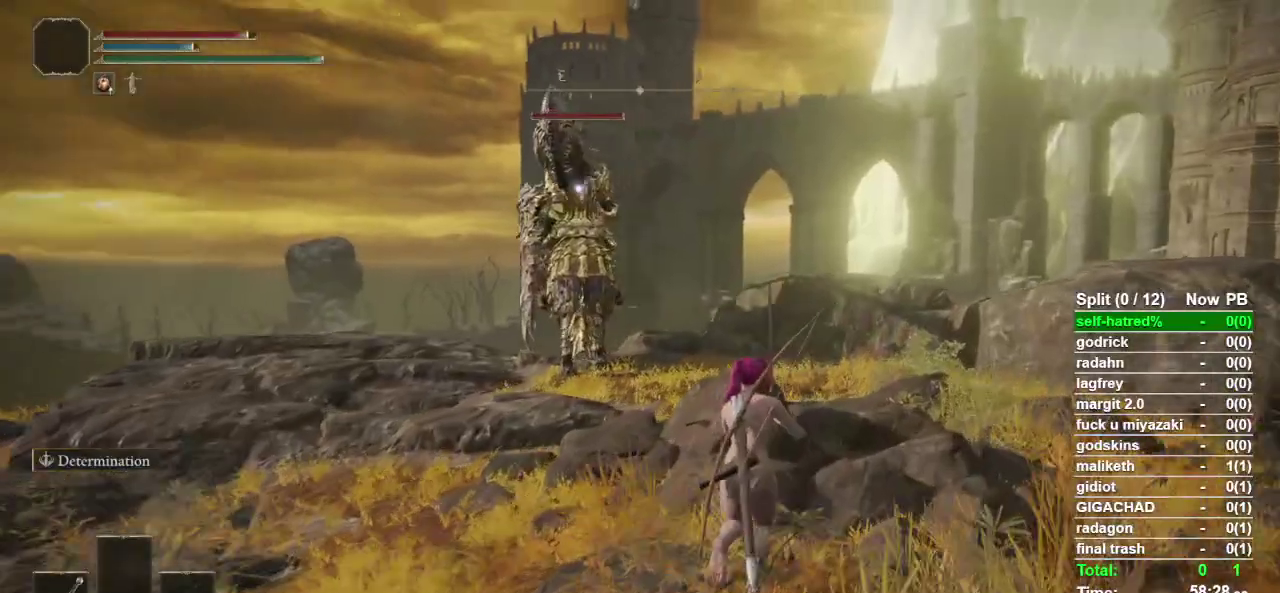
{"buttons": [], "left_stick": "up", "right_stick": "center", "events": [[167, "left_stick", "up"]]}
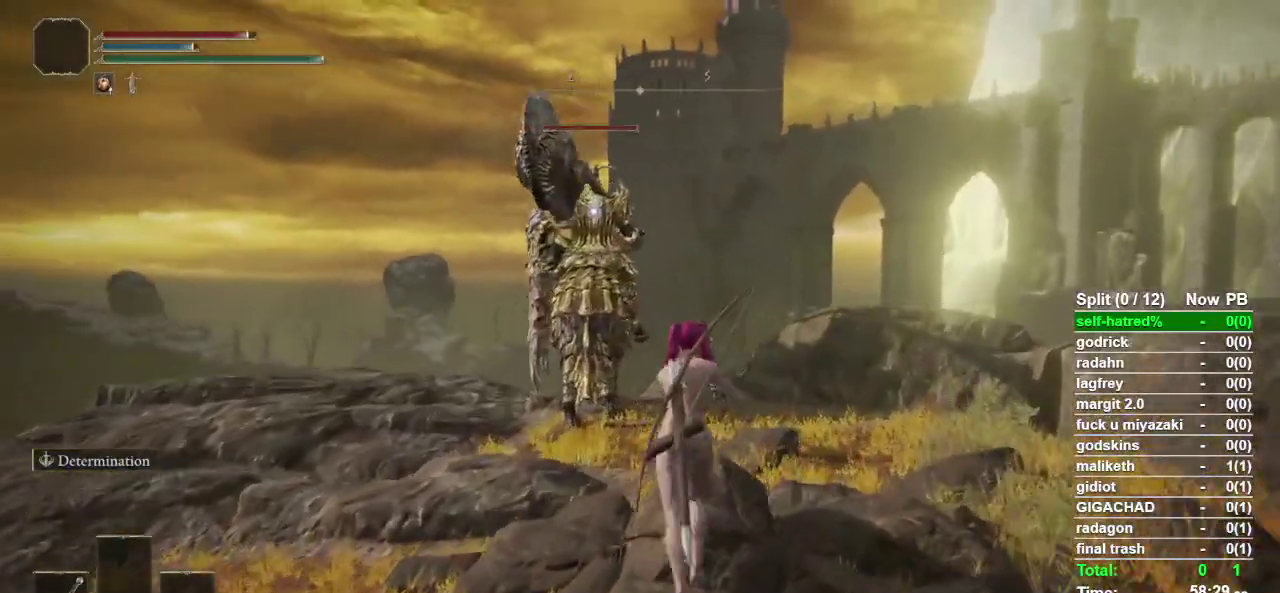
{"buttons": [], "left_stick": "up-right", "right_stick": "center", "events": [[67, "left_stick", "center"], [400, "left_stick", "up-right"]]}
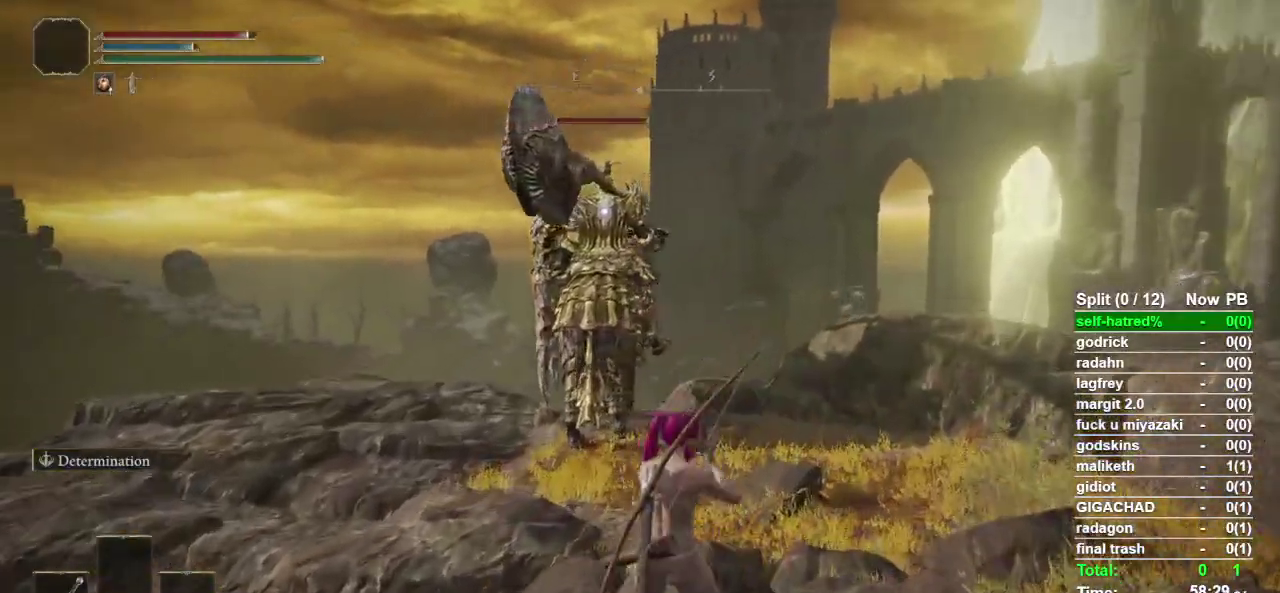
{"buttons": [], "left_stick": "center", "right_stick": "center", "events": [[67, "left_stick", "center"]]}
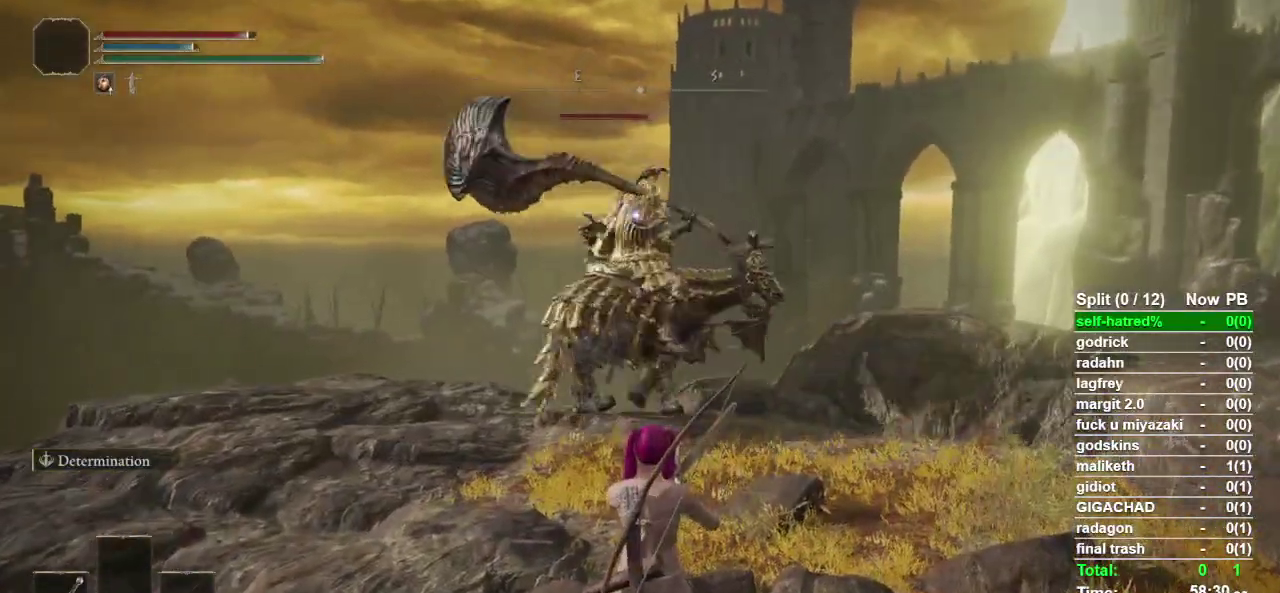
{"buttons": ["CIRCLE"], "left_stick": "up", "right_stick": "center", "events": [[333, "left_stick", "up"], [367, "CIRCLE", "down"]]}
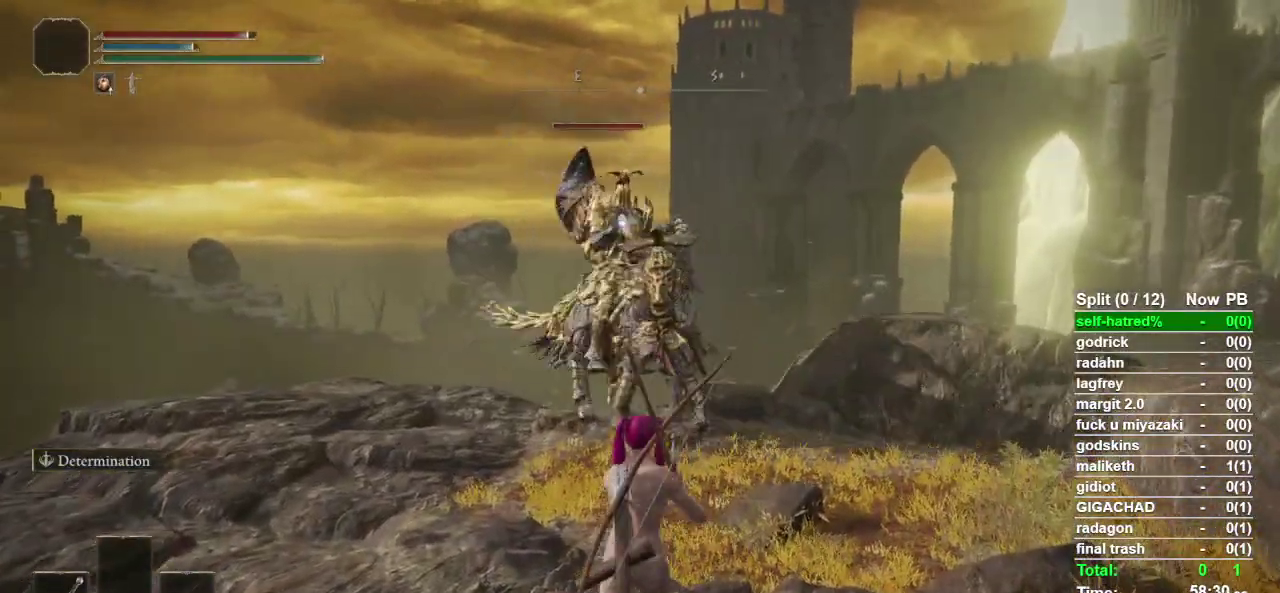
{"buttons": ["CIRCLE"], "left_stick": "up", "right_stick": "center", "events": []}
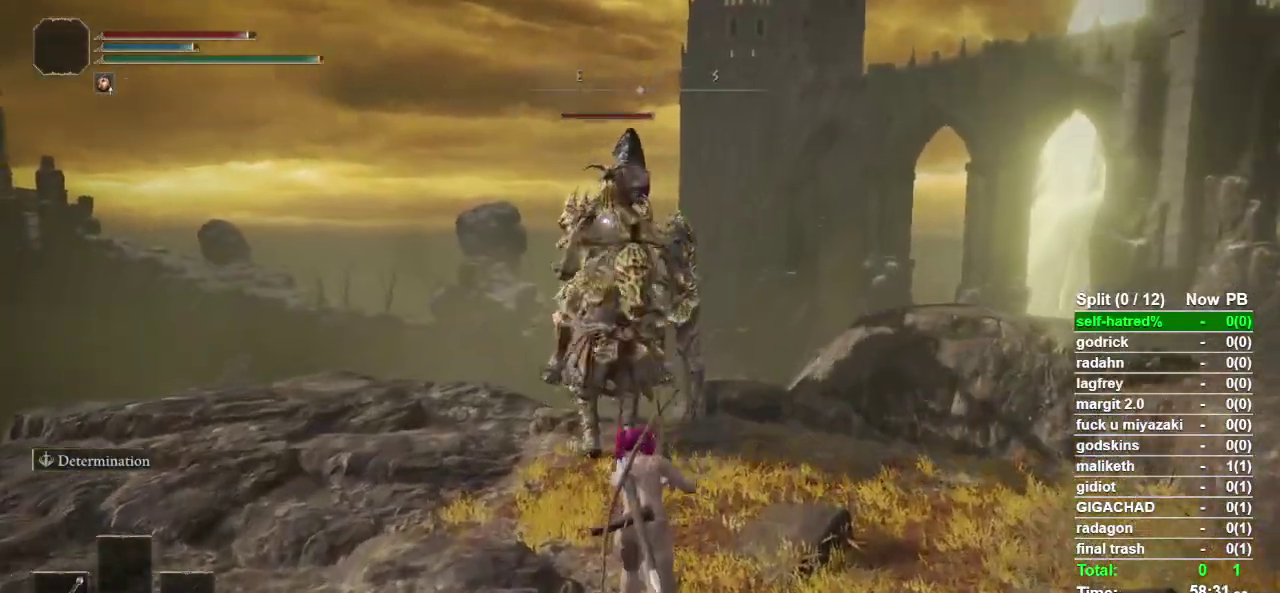
{"buttons": [], "left_stick": "up-right", "right_stick": "center", "events": [[400, "left_stick", "up-right"], [433, "CIRCLE", "up"]]}
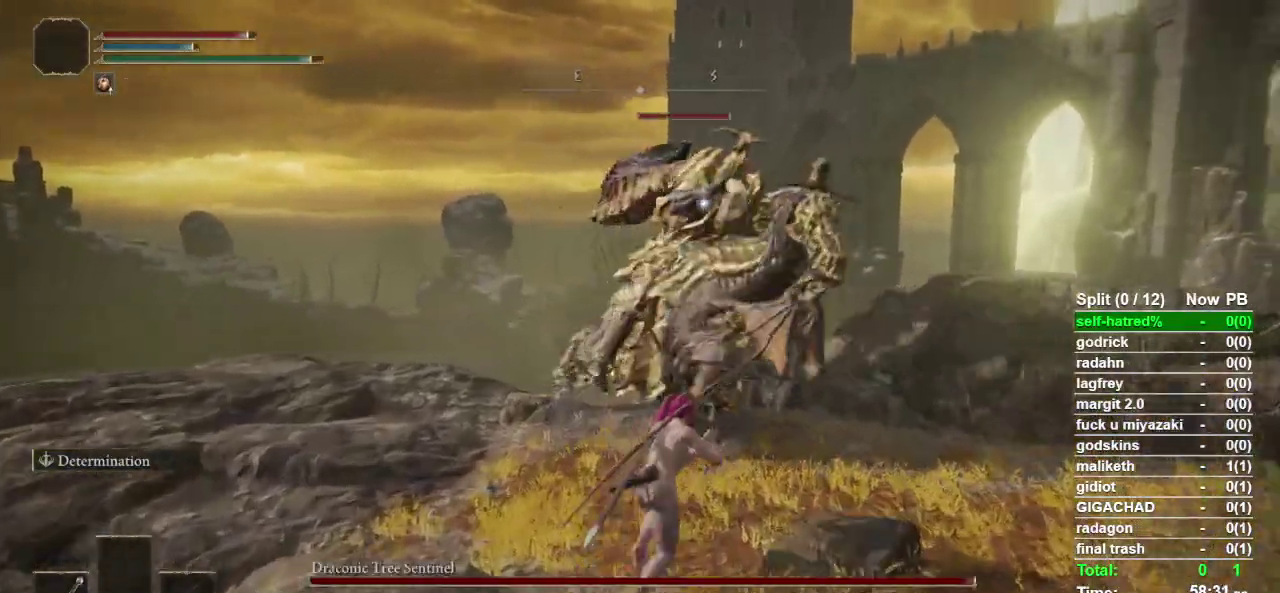
{"buttons": ["TRIANGLE", "DPAD_DOWN"], "left_stick": "center", "right_stick": "center", "events": [[133, "left_stick", "center"], [367, "TRIANGLE", "down"], [467, "DPAD_DOWN", "down"]]}
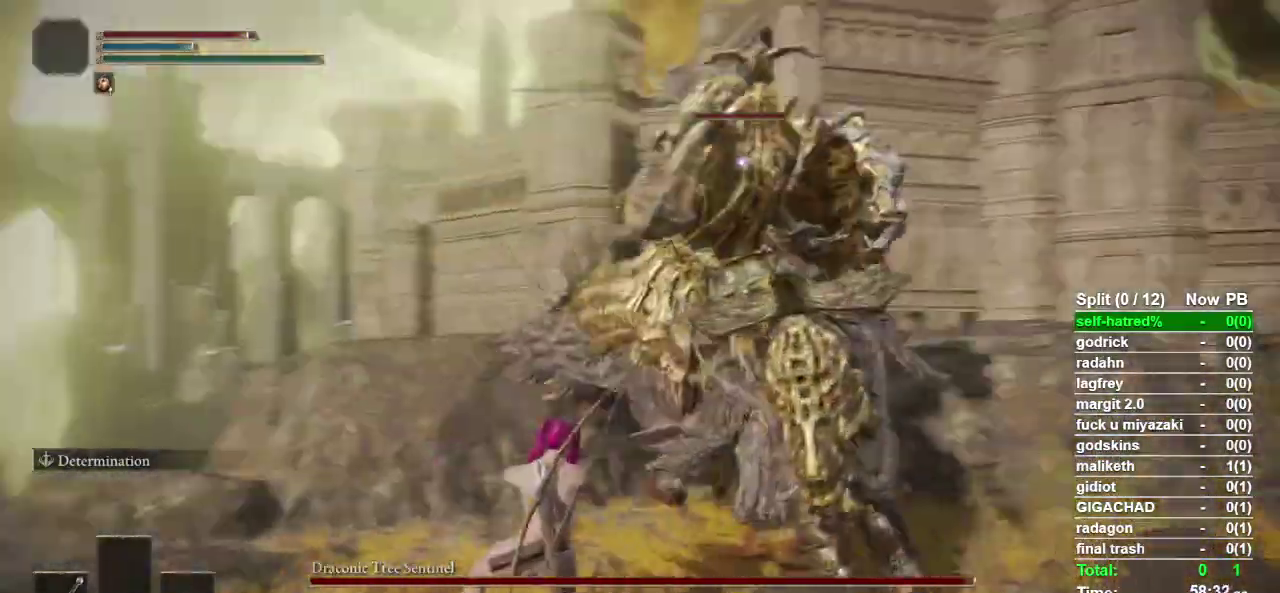
{"buttons": ["CROSS"], "left_stick": "center", "right_stick": "center", "events": [[67, "DPAD_DOWN", "up"], [200, "TRIANGLE", "up"], [333, "DPAD_LEFT", "down"], [433, "CROSS", "down"], [433, "DPAD_LEFT", "up"]]}
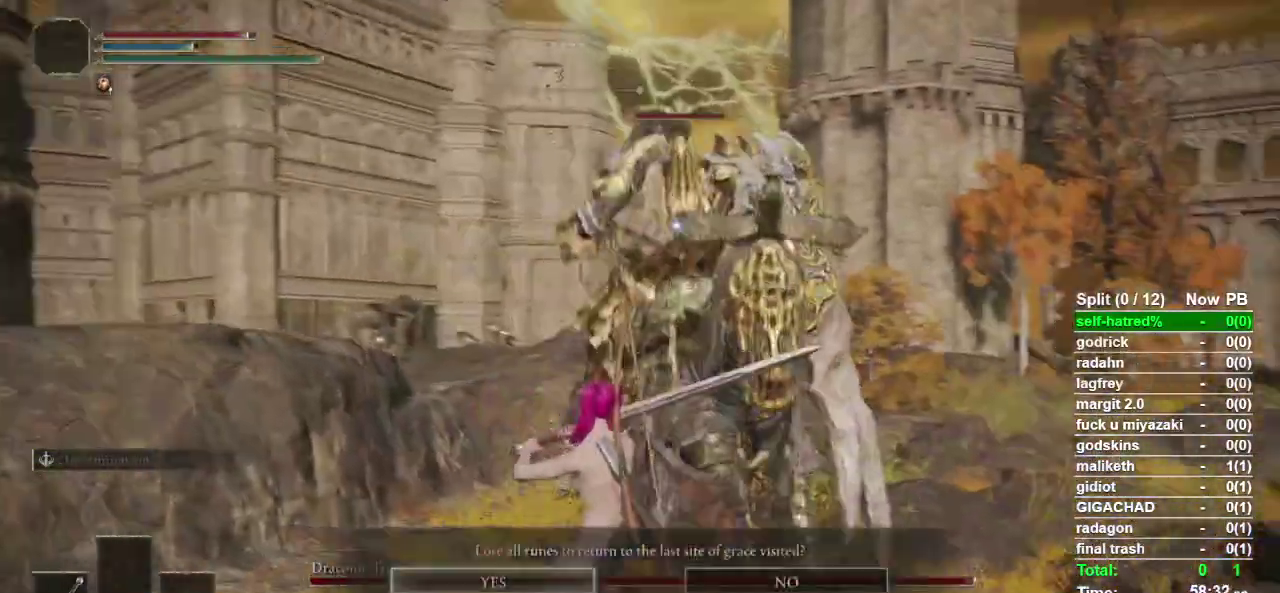
{"buttons": [], "left_stick": "center", "right_stick": "center", "events": [[100, "CROSS", "up"]]}